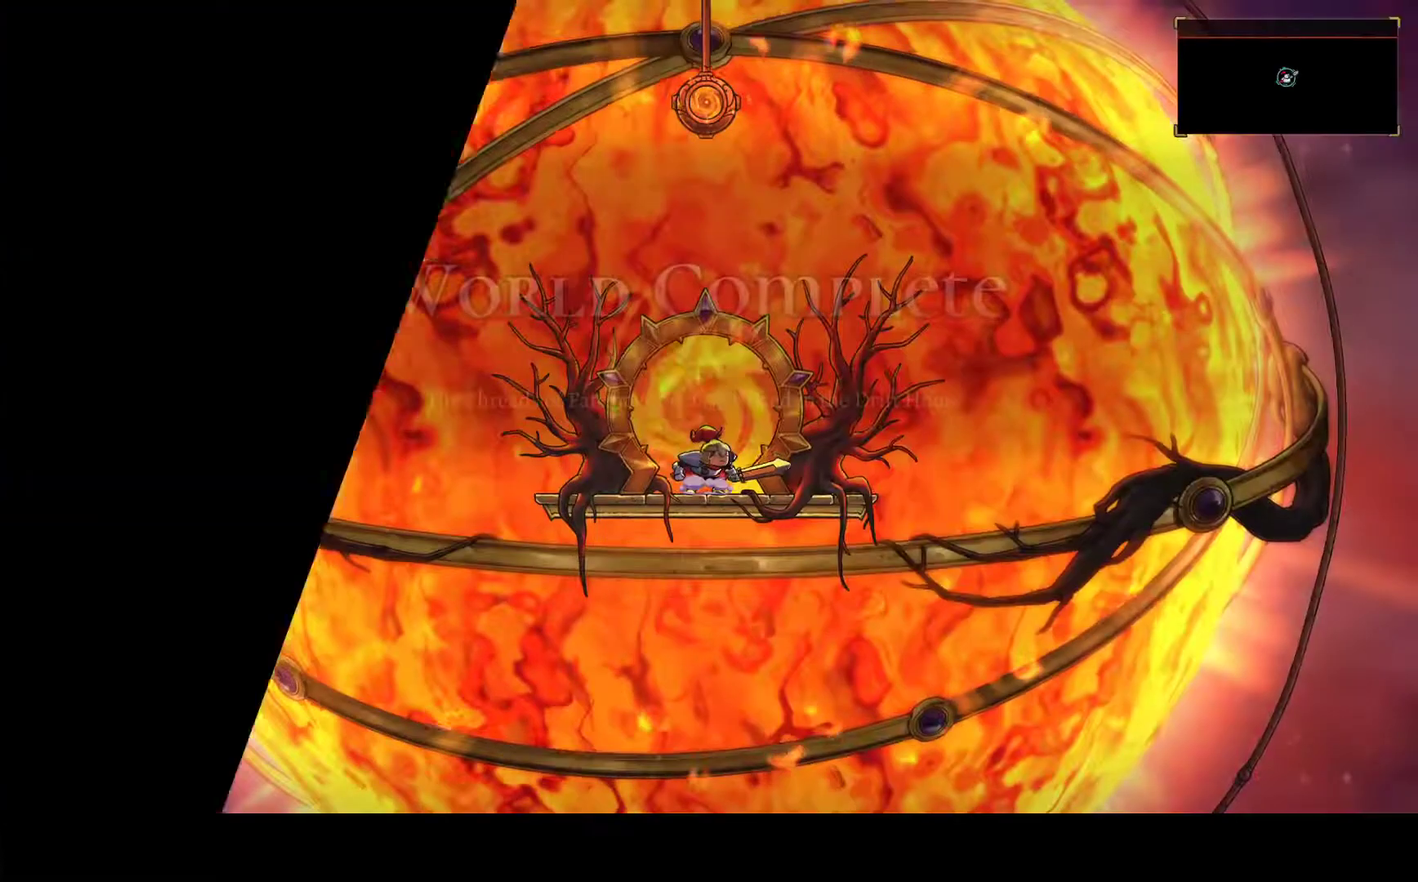
Gameplay with a controller (Xbox layout); each line is a JSON object with the inputs held at the frame after it. "events" lists button and stick changes between this image and that frame as [ms after this image, input, new state], when the widget could be followed in between.
{"buttons": ["DPAD_UP"], "left_stick": "center", "right_stick": "center", "events": [[233, "START", "down"], [367, "START", "up"], [500, "DPAD_UP", "down"]]}
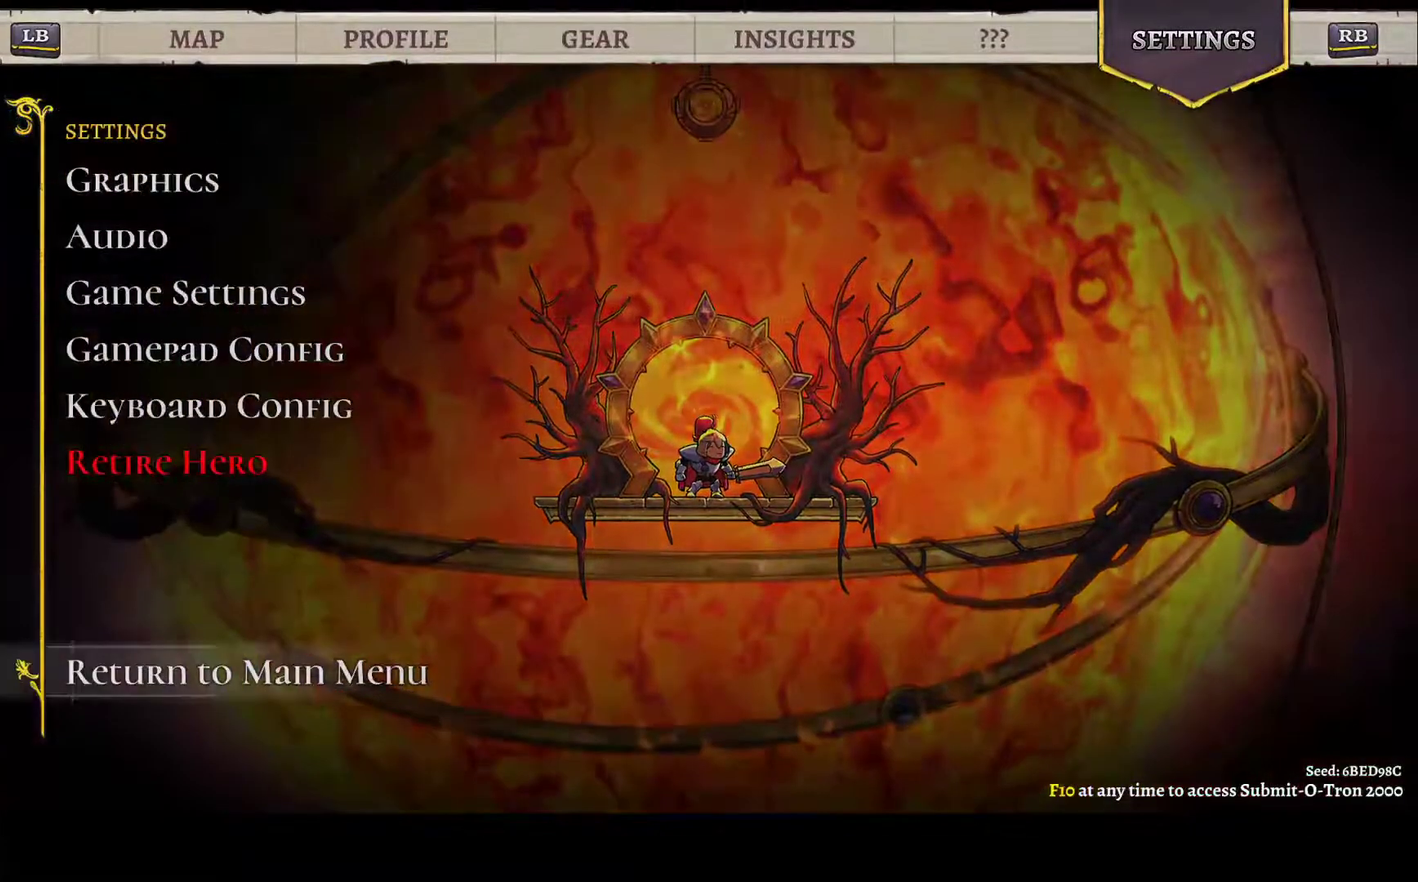
{"buttons": [], "left_stick": "center", "right_stick": "center", "events": [[67, "DPAD_UP", "up"], [117, "A", "down"], [200, "A", "up"]]}
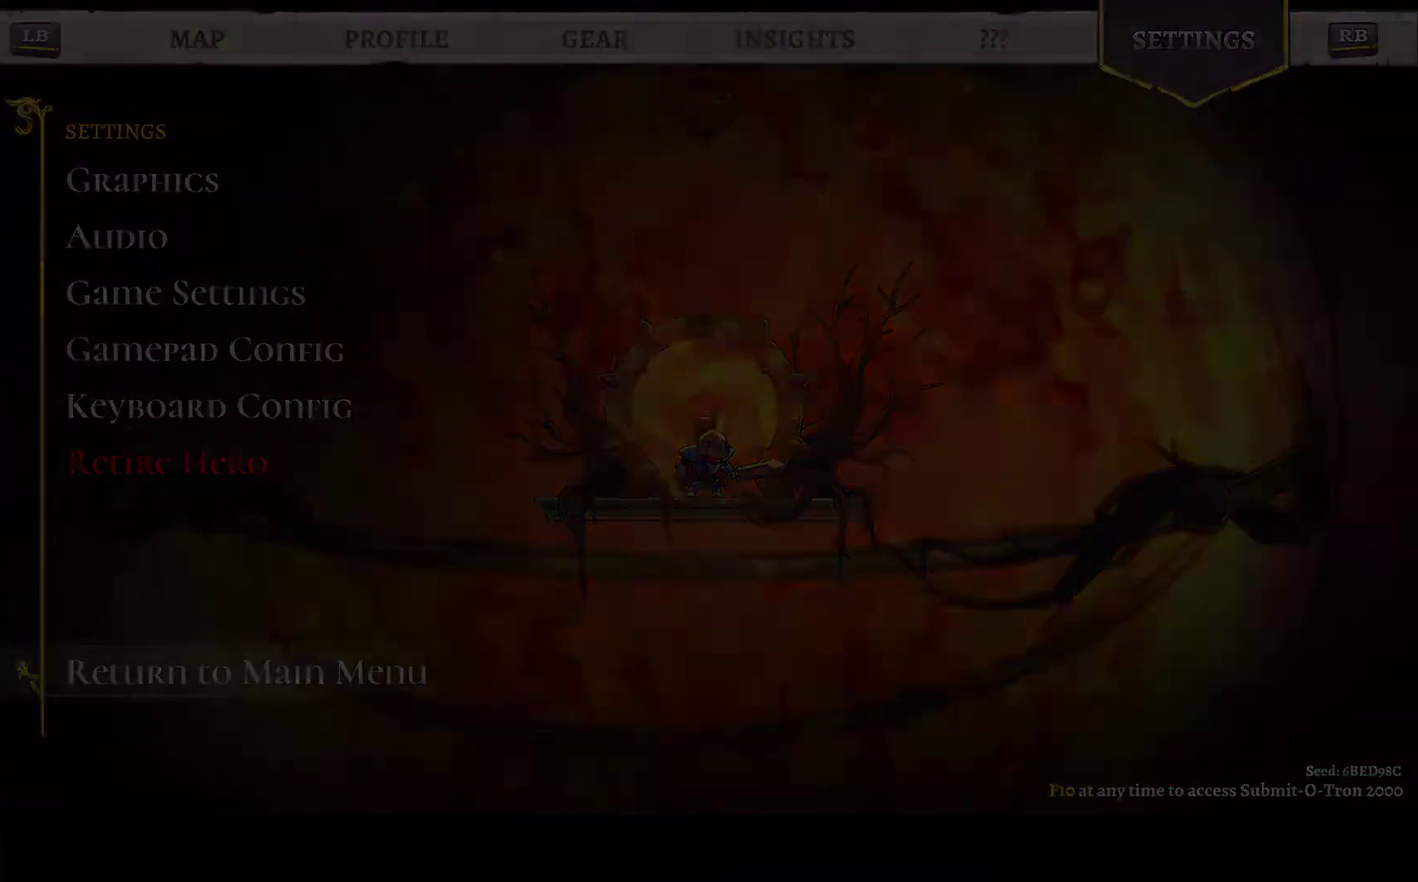
{"buttons": [], "left_stick": "center", "right_stick": "center", "events": []}
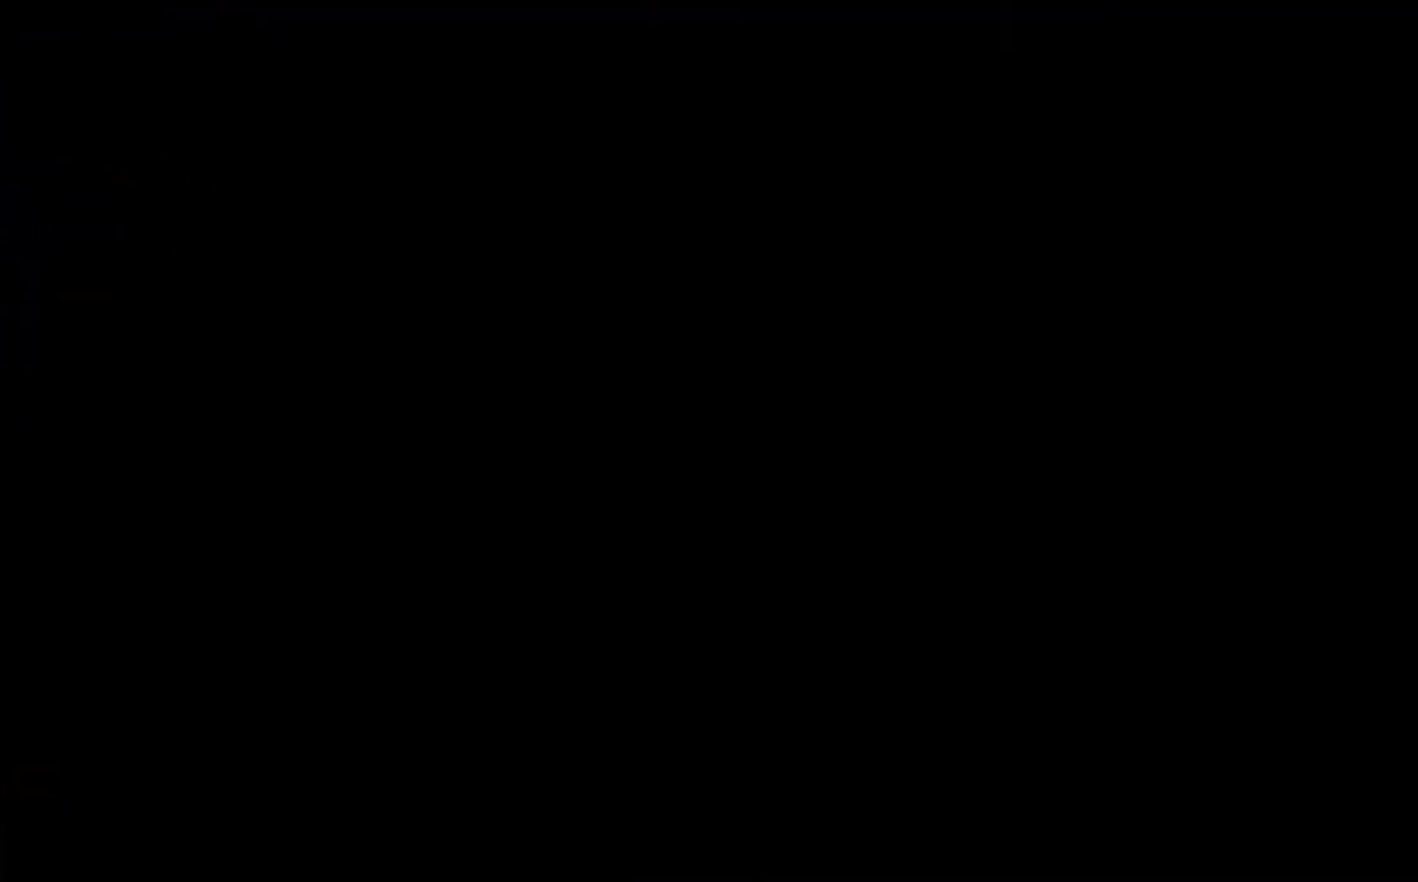
{"buttons": [], "left_stick": "center", "right_stick": "center", "events": []}
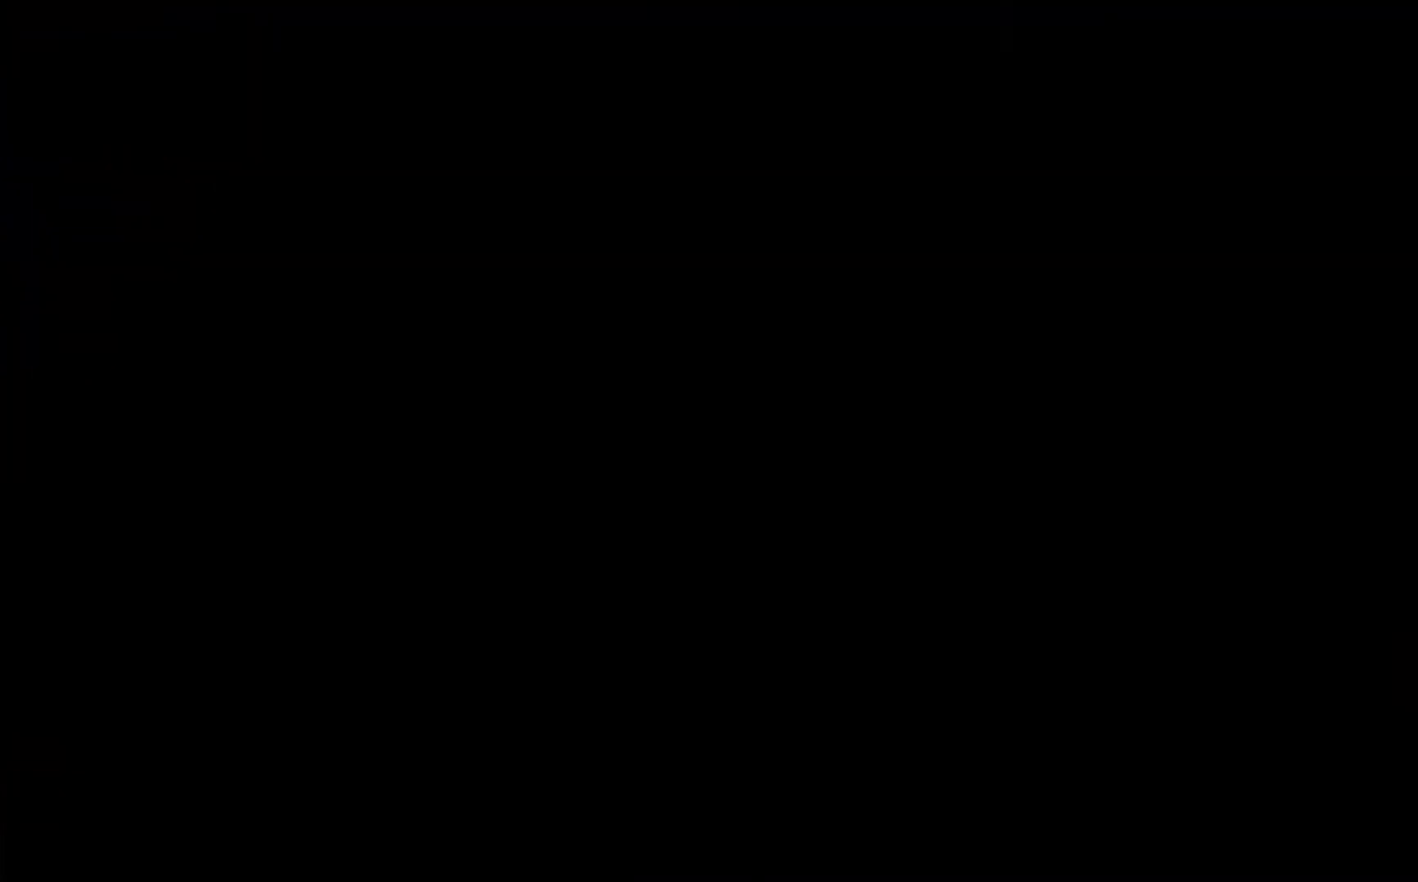
{"buttons": [], "left_stick": "center", "right_stick": "center", "events": []}
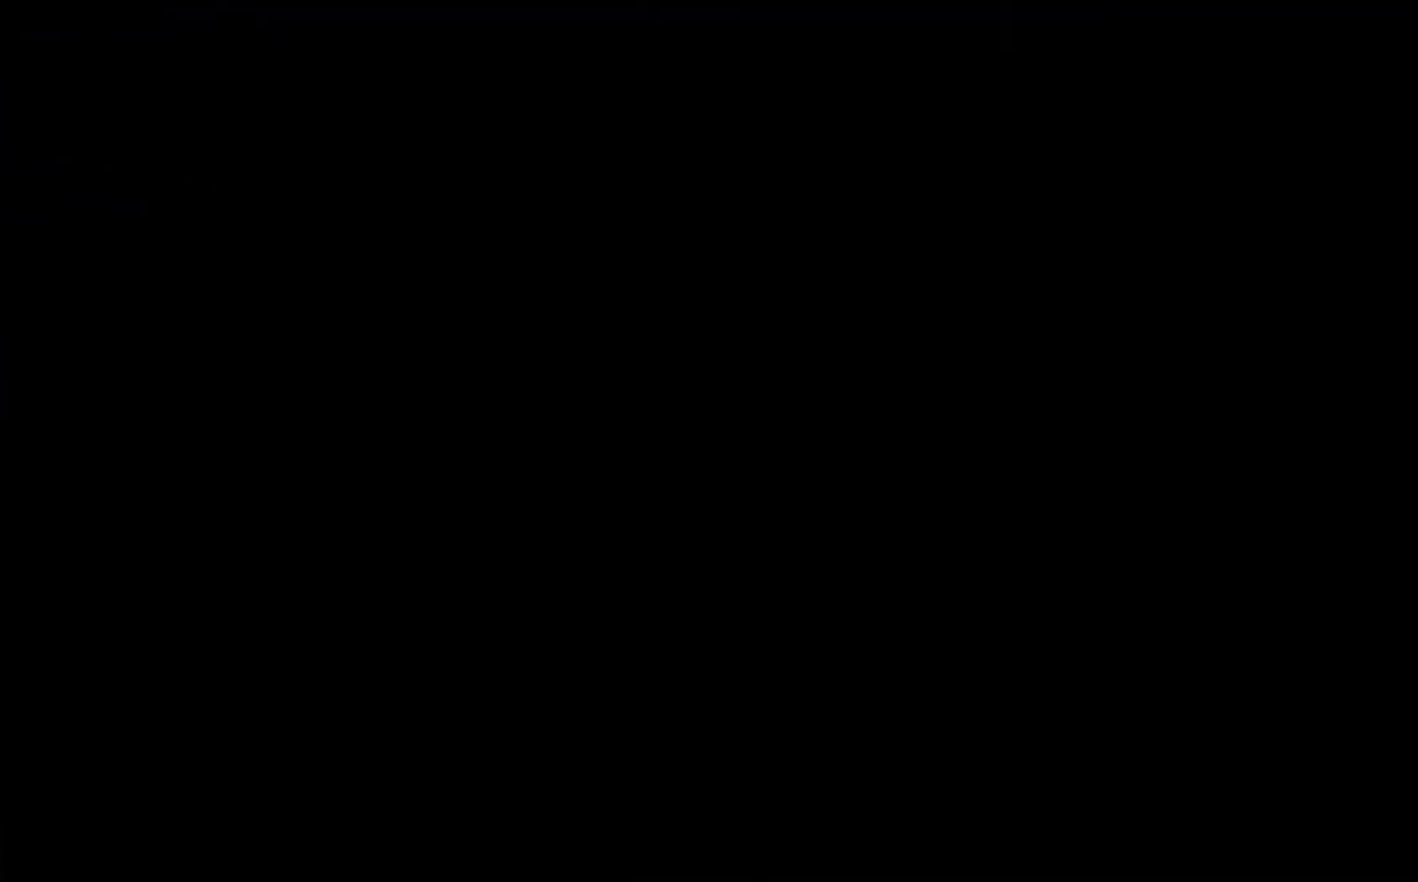
{"buttons": [], "left_stick": "center", "right_stick": "center", "events": []}
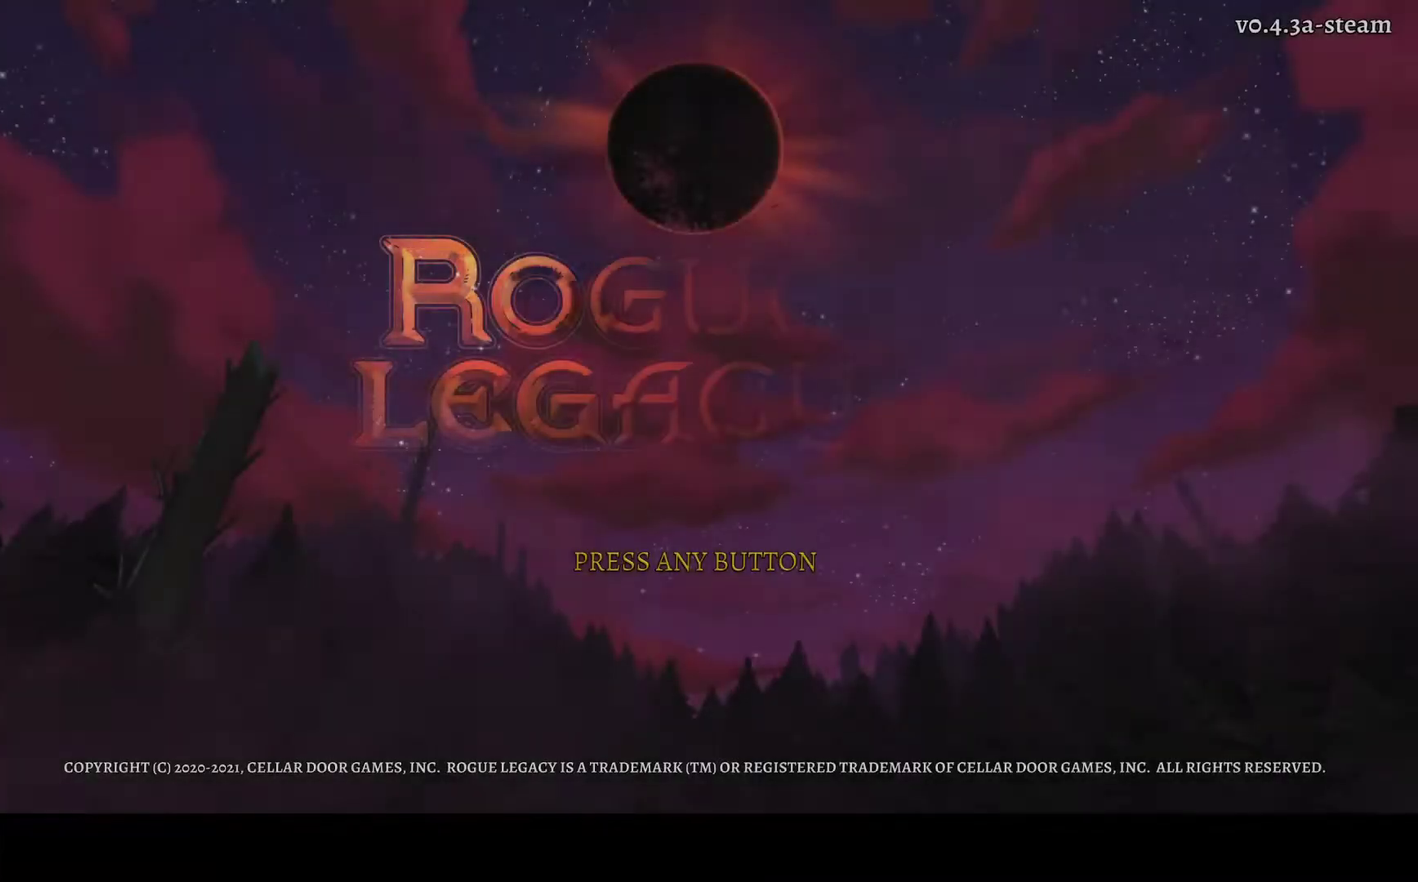
{"buttons": ["A"], "left_stick": "center", "right_stick": "center", "events": [[500, "A", "down"]]}
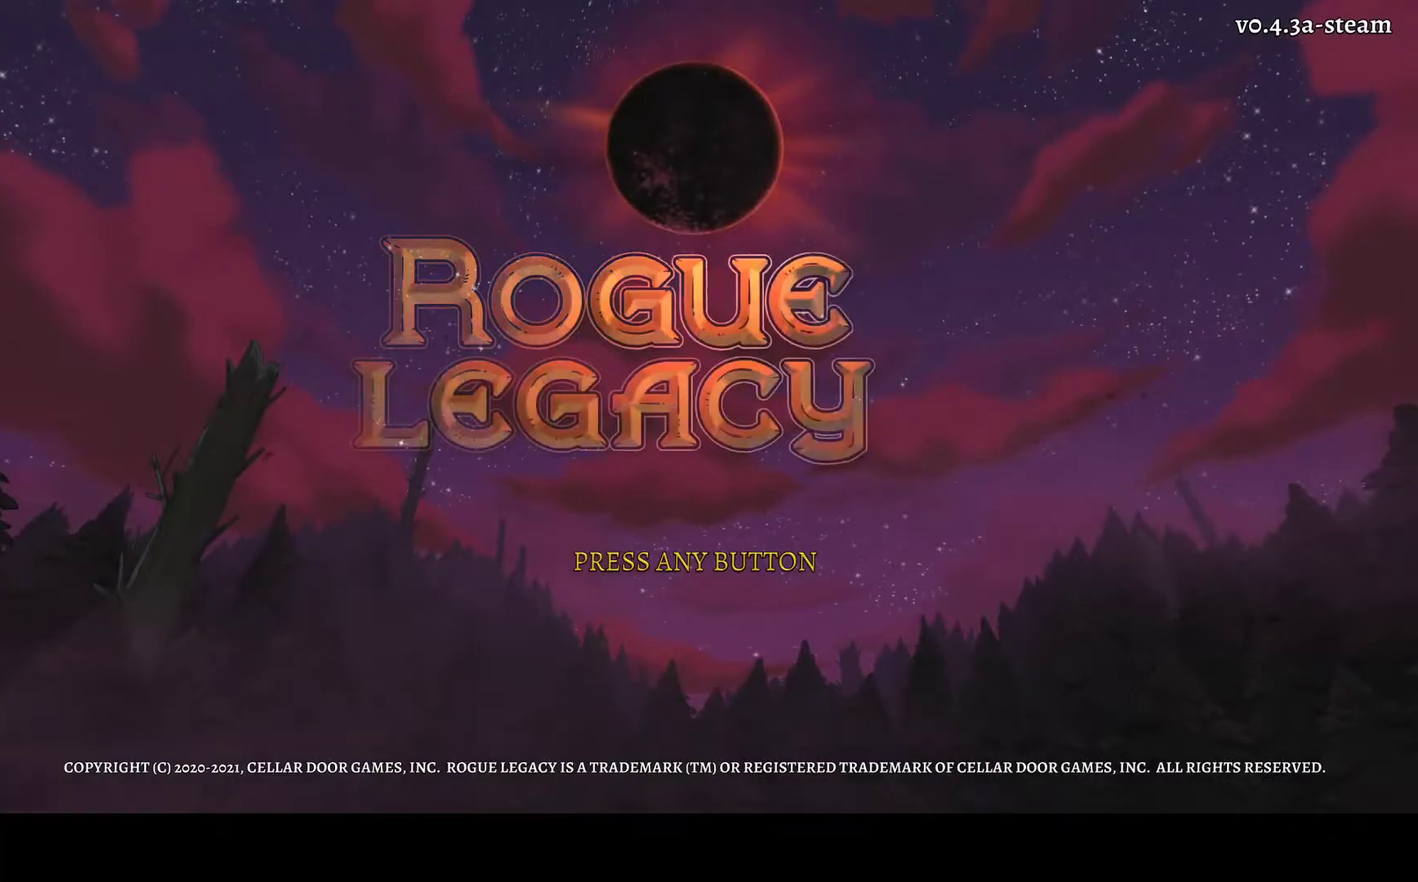
{"buttons": [], "left_stick": "center", "right_stick": "center", "events": [[150, "A", "up"]]}